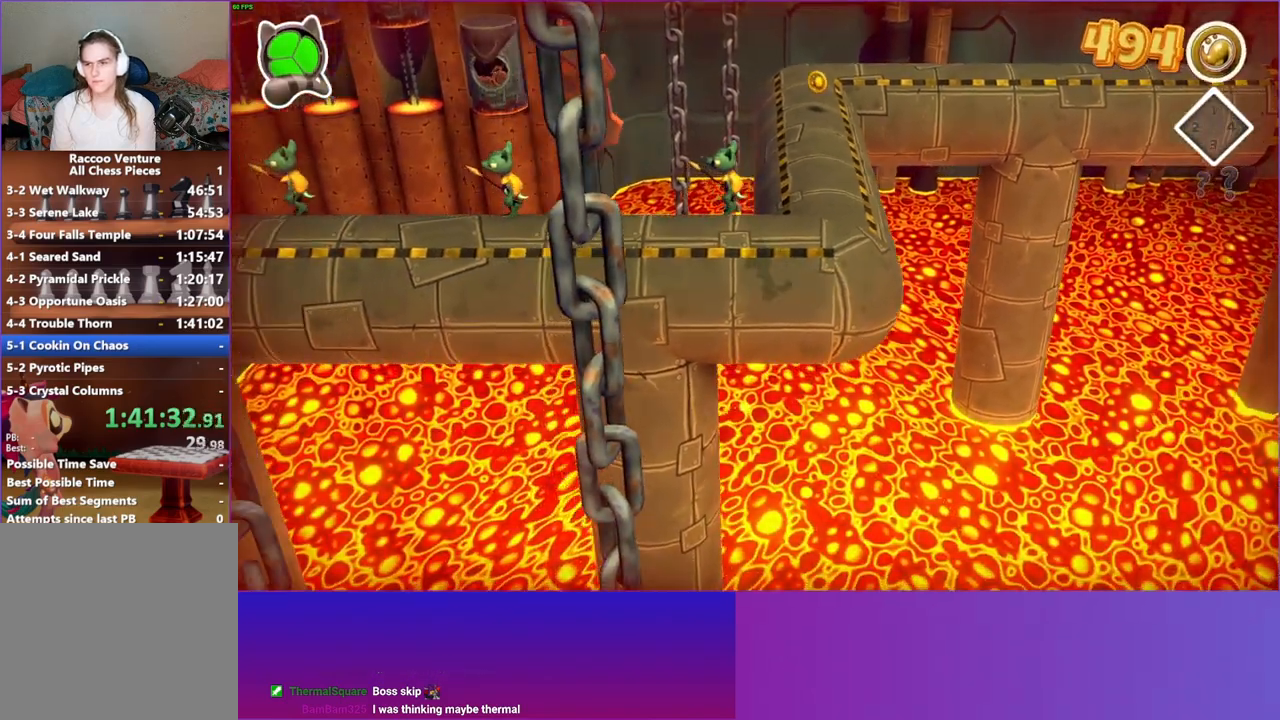
Gameplay with a controller (Xbox layout); each line is a JSON object with the inputs held at the frame after it. "events" lists button and stick changes between this image and that frame as [ms after this image, input, new state], when the widget could be followed in between. Not read: L3 R3.
{"buttons": [], "left_stick": "left", "right_stick": "center", "events": [[150, "Y", "up"]]}
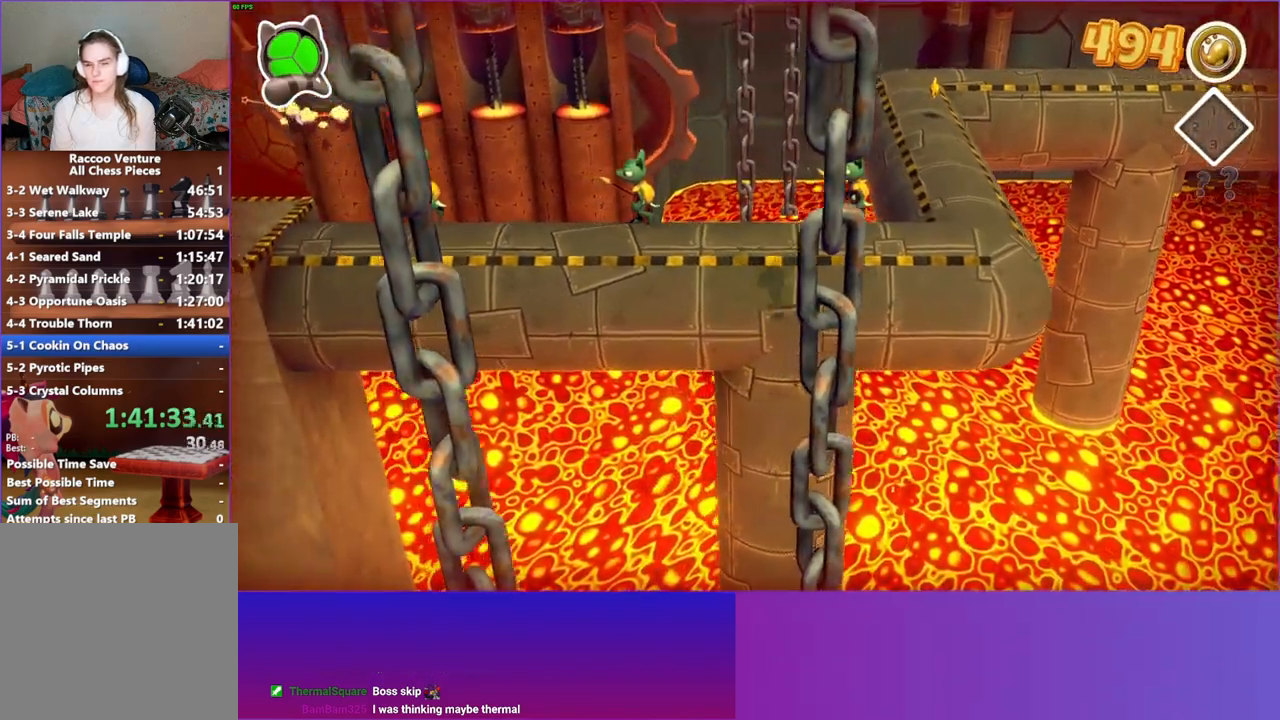
{"buttons": [], "left_stick": "left", "right_stick": "center", "events": []}
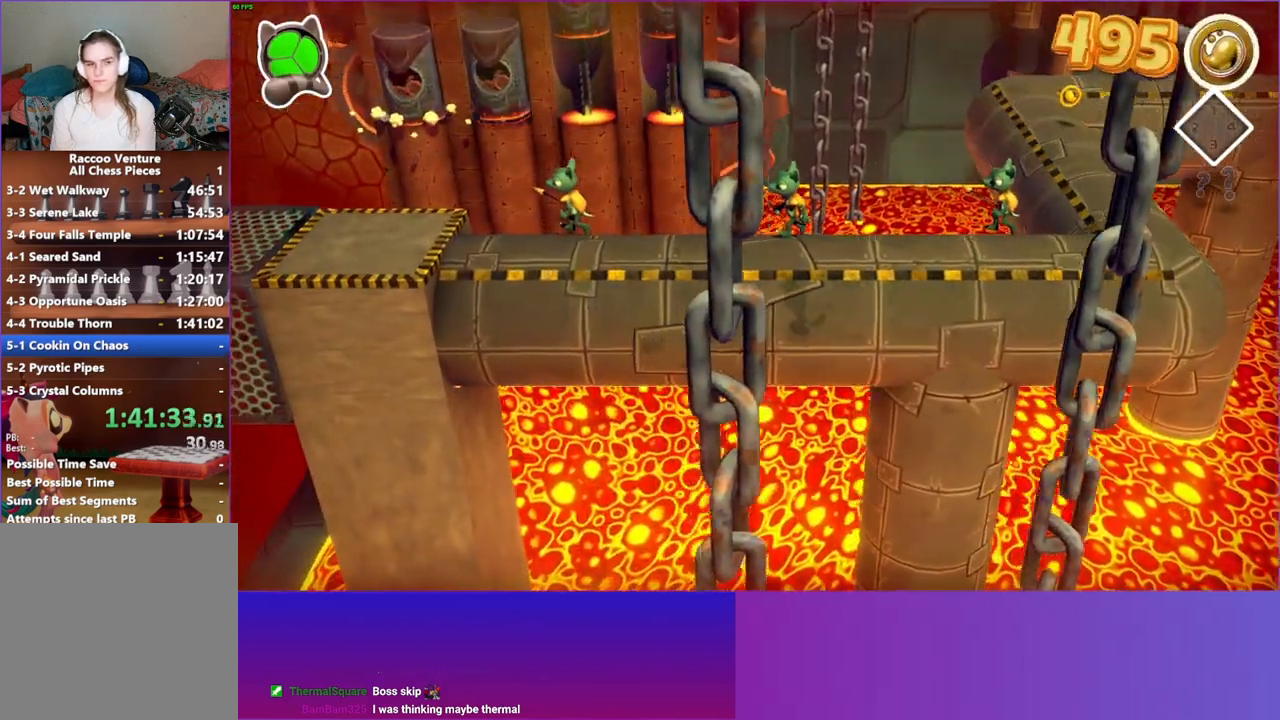
{"buttons": [], "left_stick": "left", "right_stick": "center", "events": []}
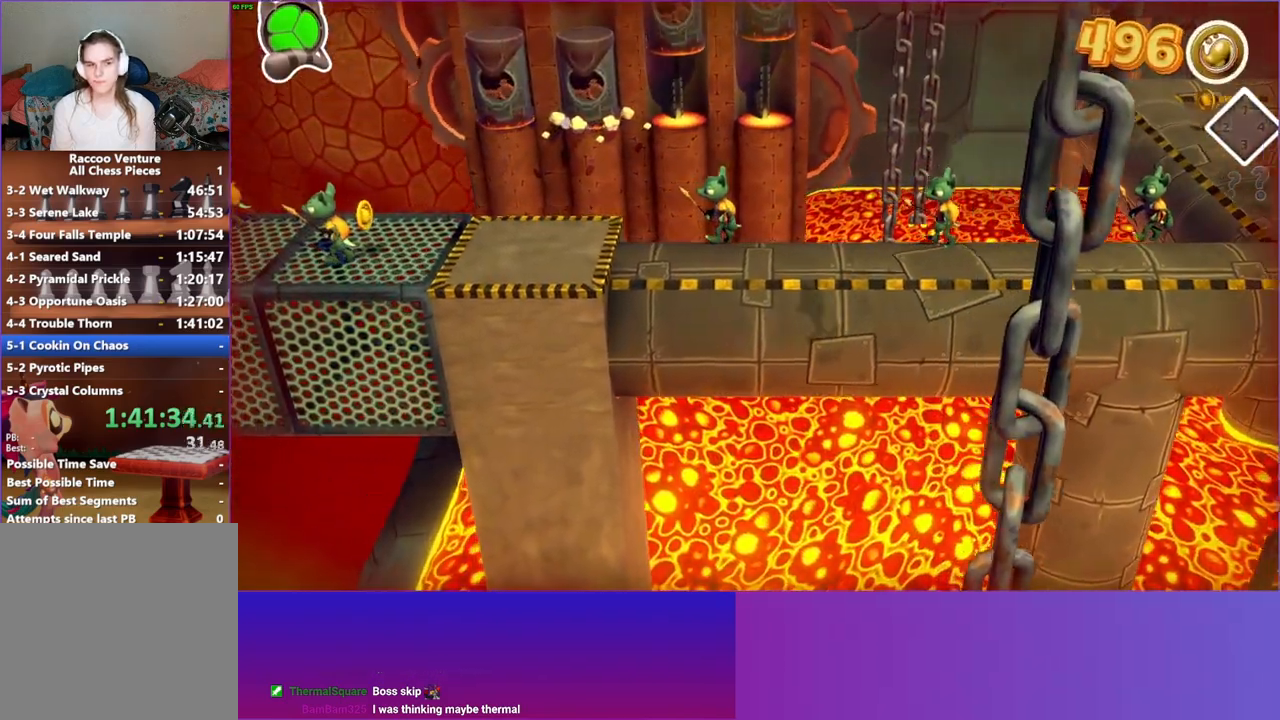
{"buttons": [], "left_stick": "left", "right_stick": "center", "events": []}
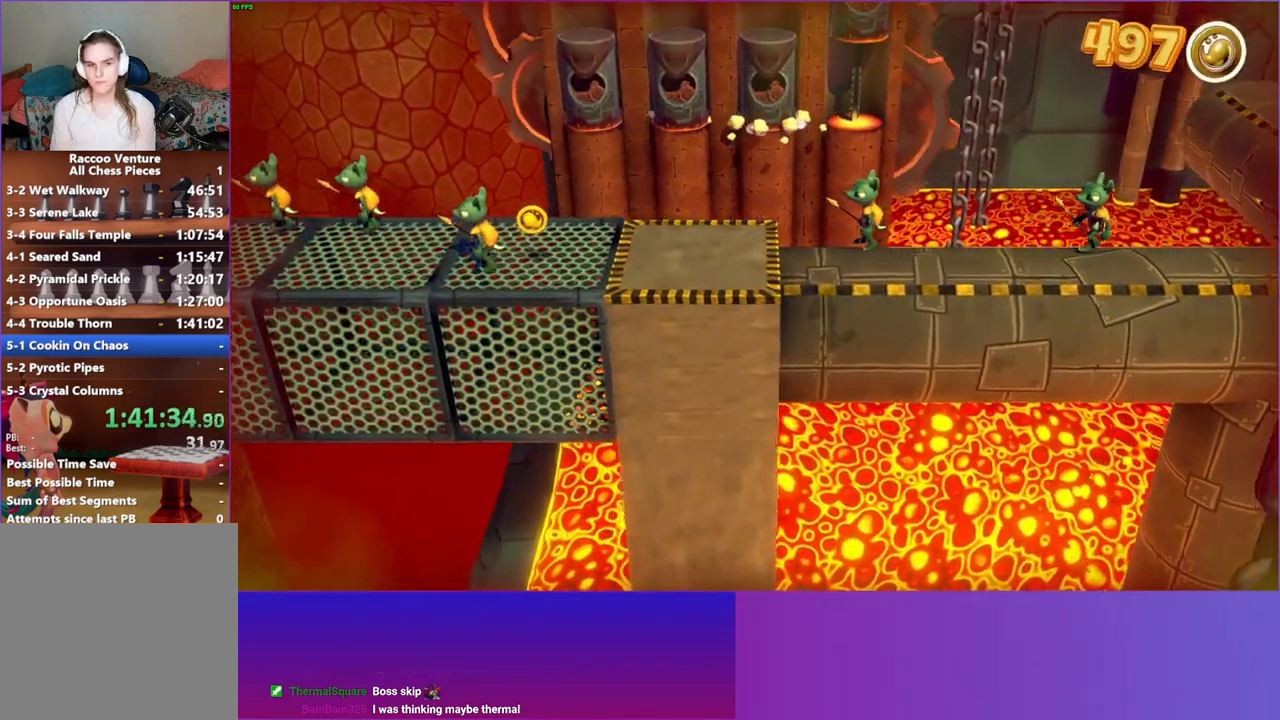
{"buttons": [], "left_stick": "left", "right_stick": "center", "events": []}
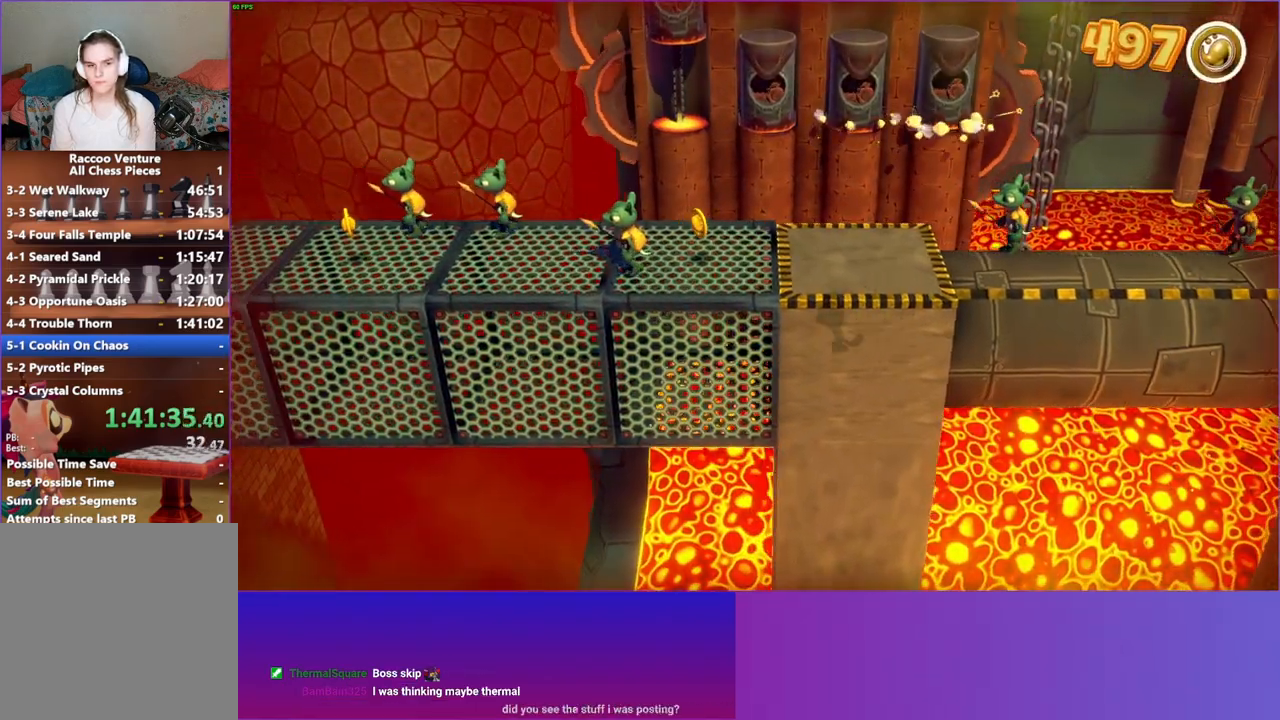
{"buttons": [], "left_stick": "left", "right_stick": "center", "events": []}
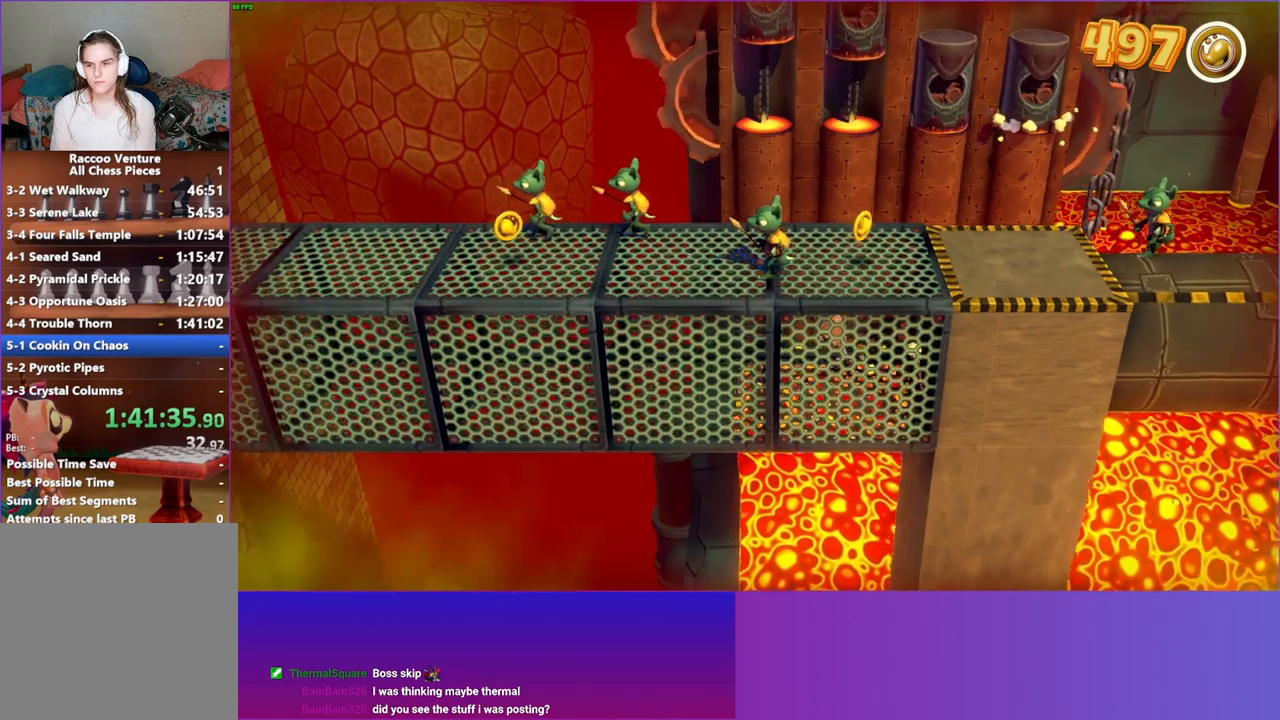
{"buttons": [], "left_stick": "left", "right_stick": "center", "events": []}
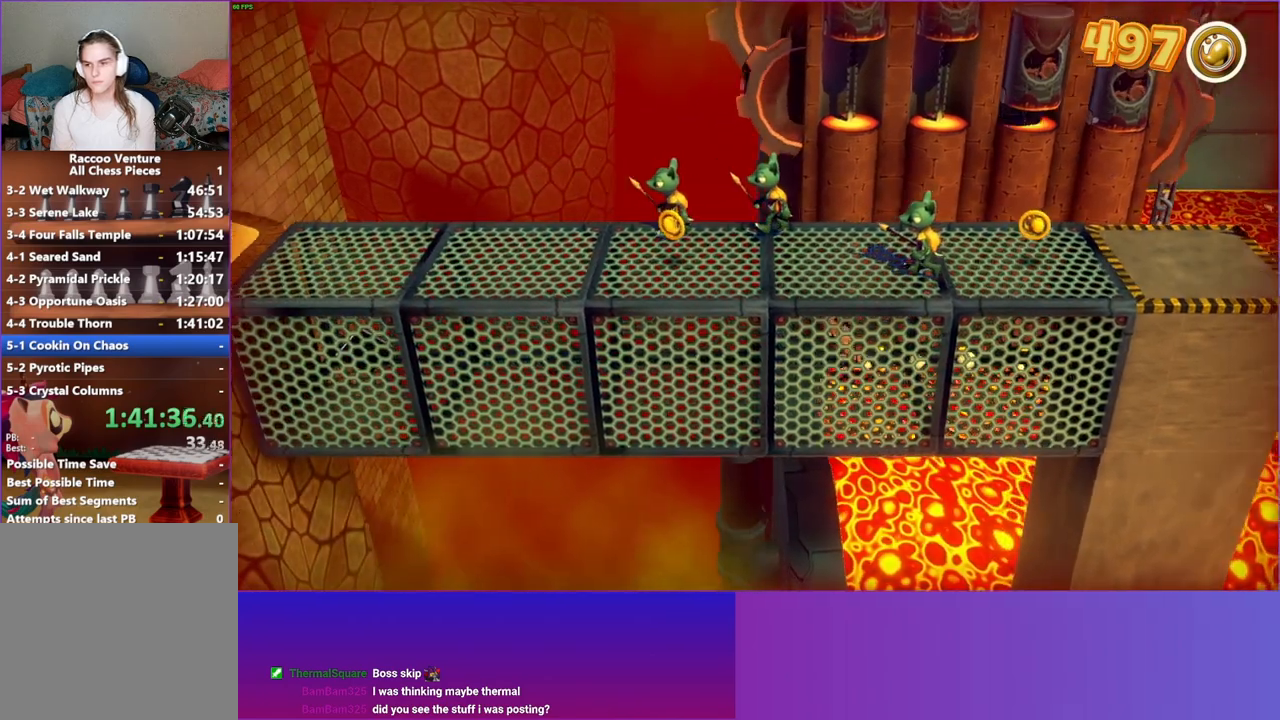
{"buttons": [], "left_stick": "left", "right_stick": "center", "events": []}
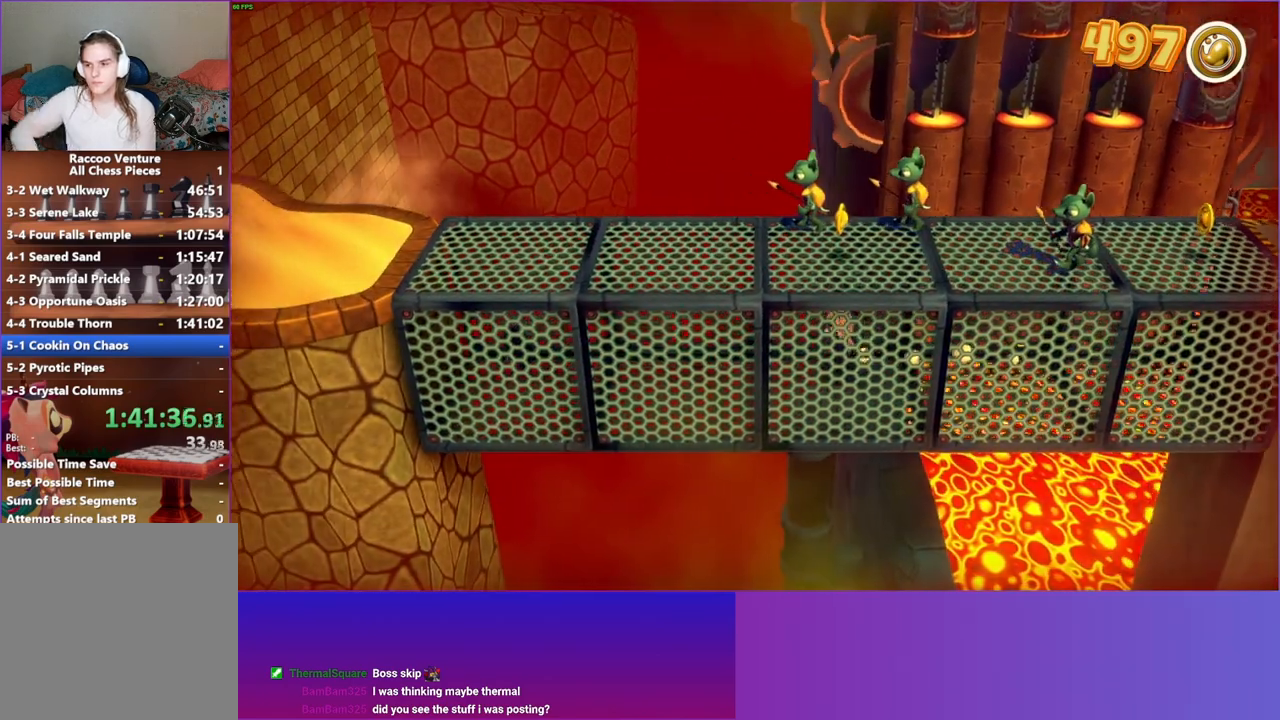
{"buttons": [], "left_stick": "left", "right_stick": "center", "events": []}
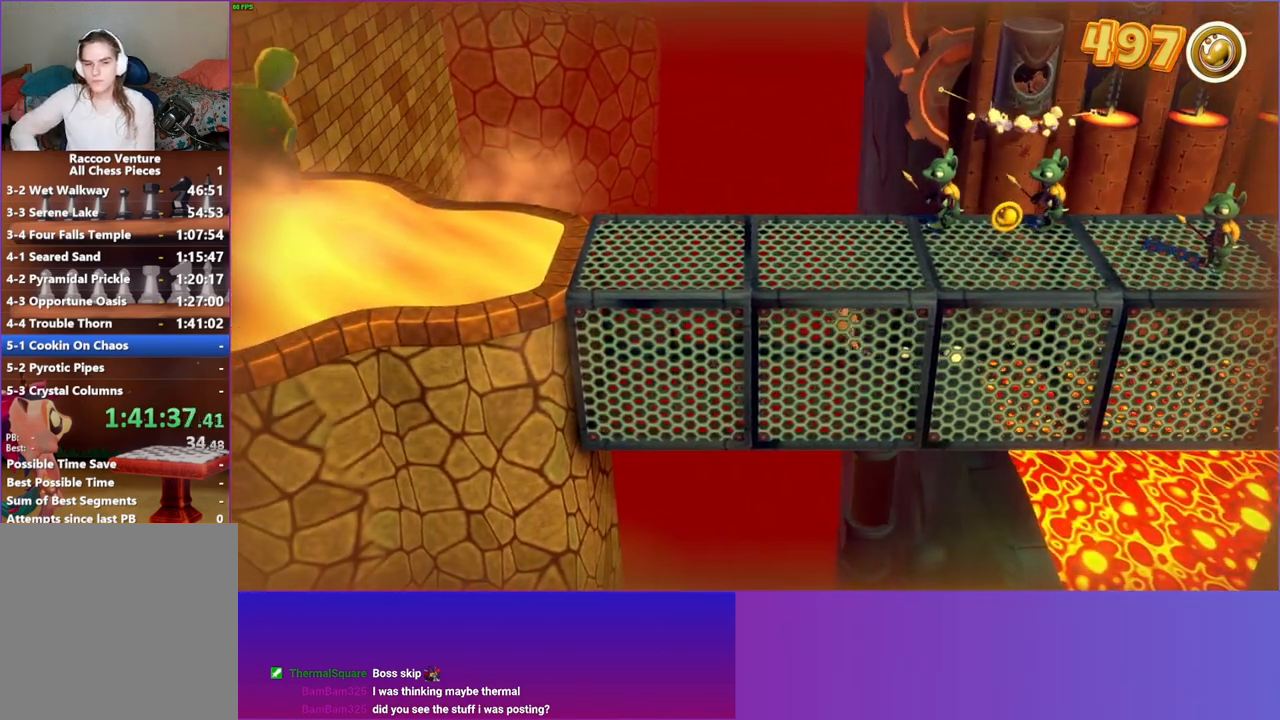
{"buttons": [], "left_stick": "left", "right_stick": "center", "events": []}
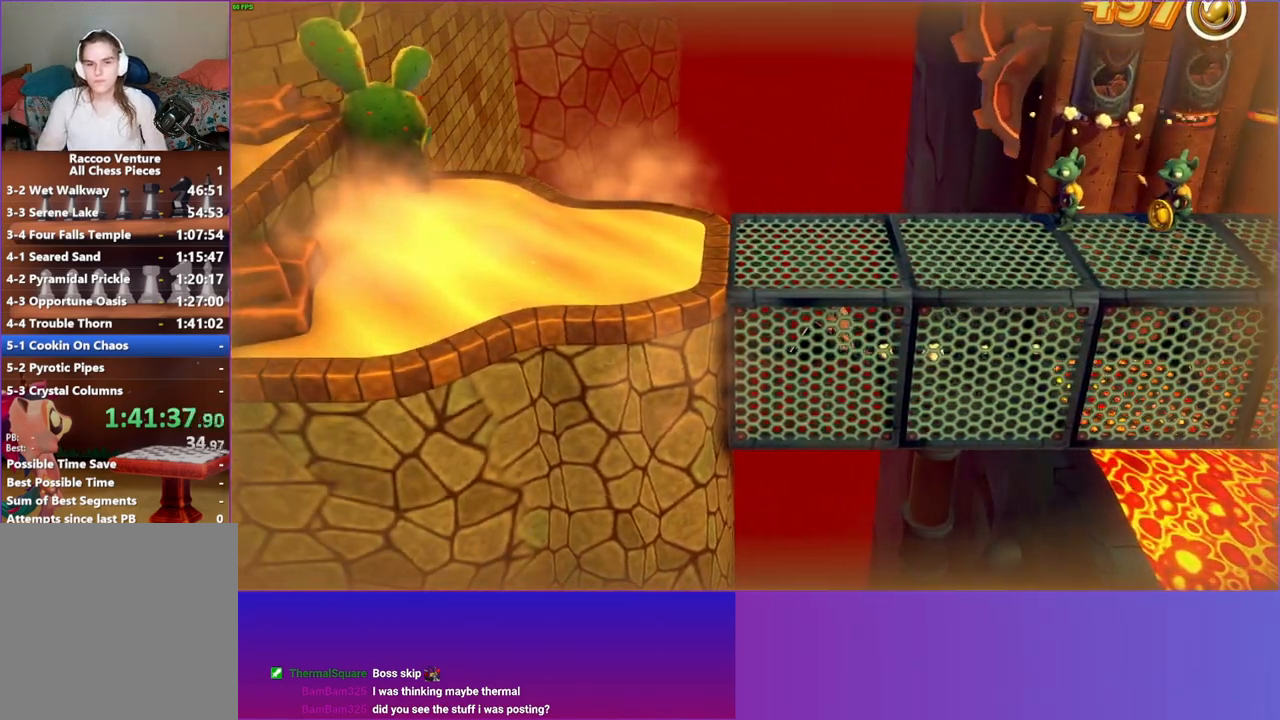
{"buttons": [], "left_stick": "center", "right_stick": "center", "events": [[167, "left_stick", "center"]]}
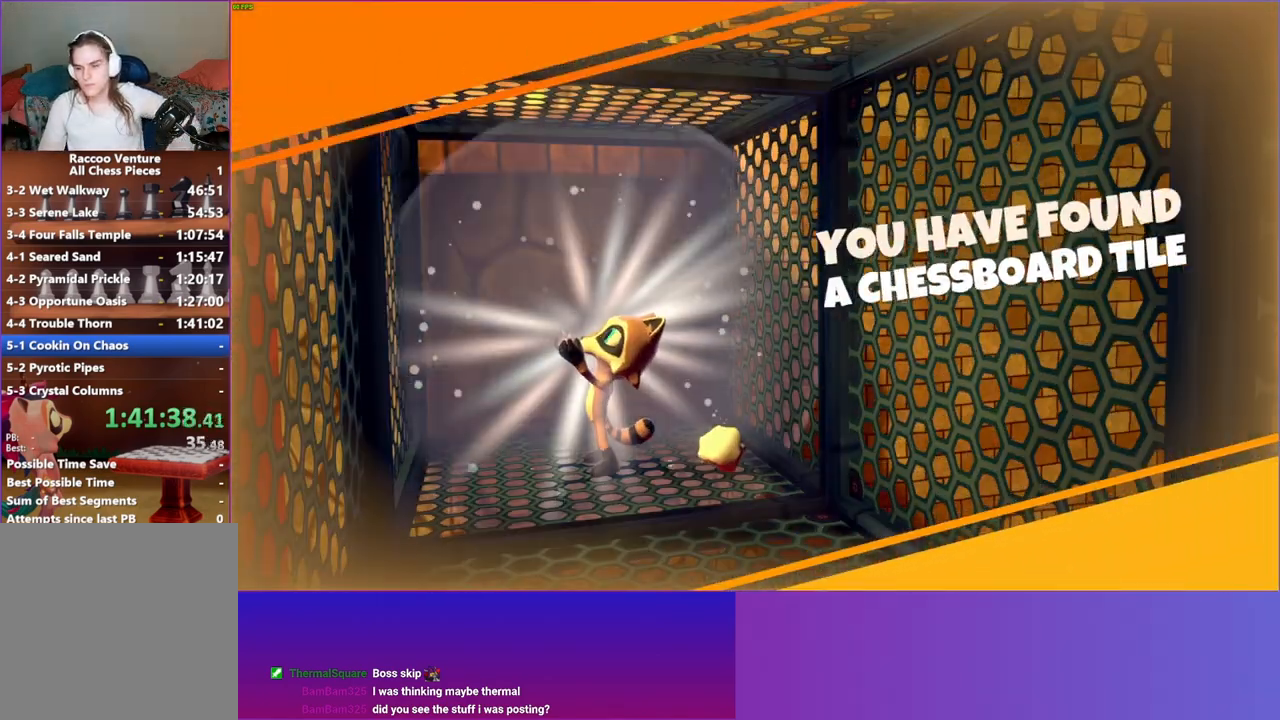
{"buttons": [], "left_stick": "center", "right_stick": "center", "events": []}
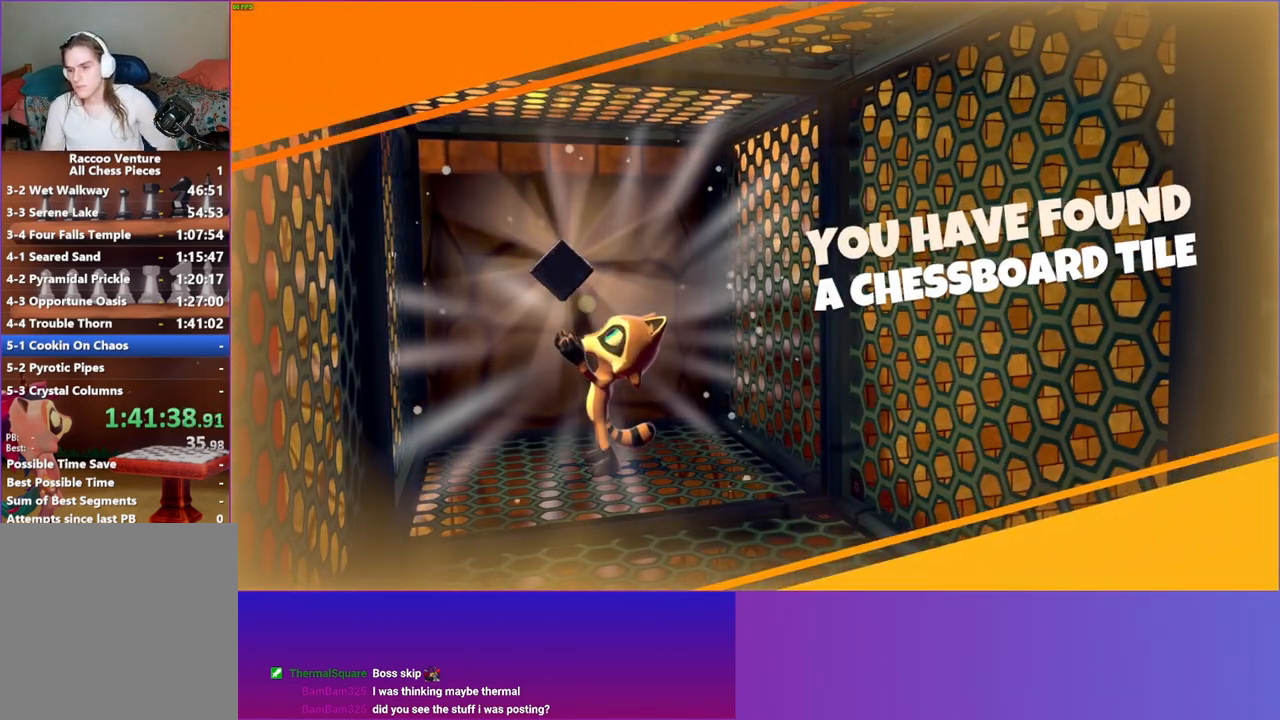
{"buttons": [], "left_stick": "right", "right_stick": "center", "events": [[417, "left_stick", "right"]]}
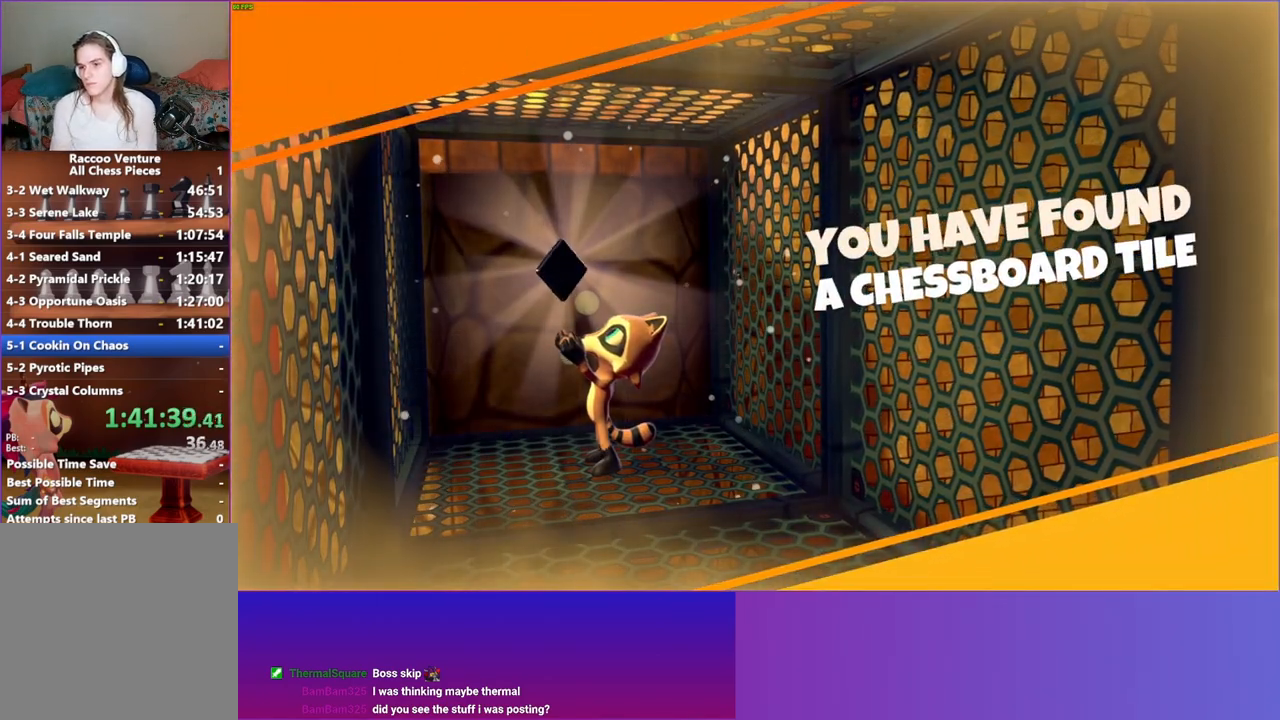
{"buttons": [], "left_stick": "right", "right_stick": "center", "events": []}
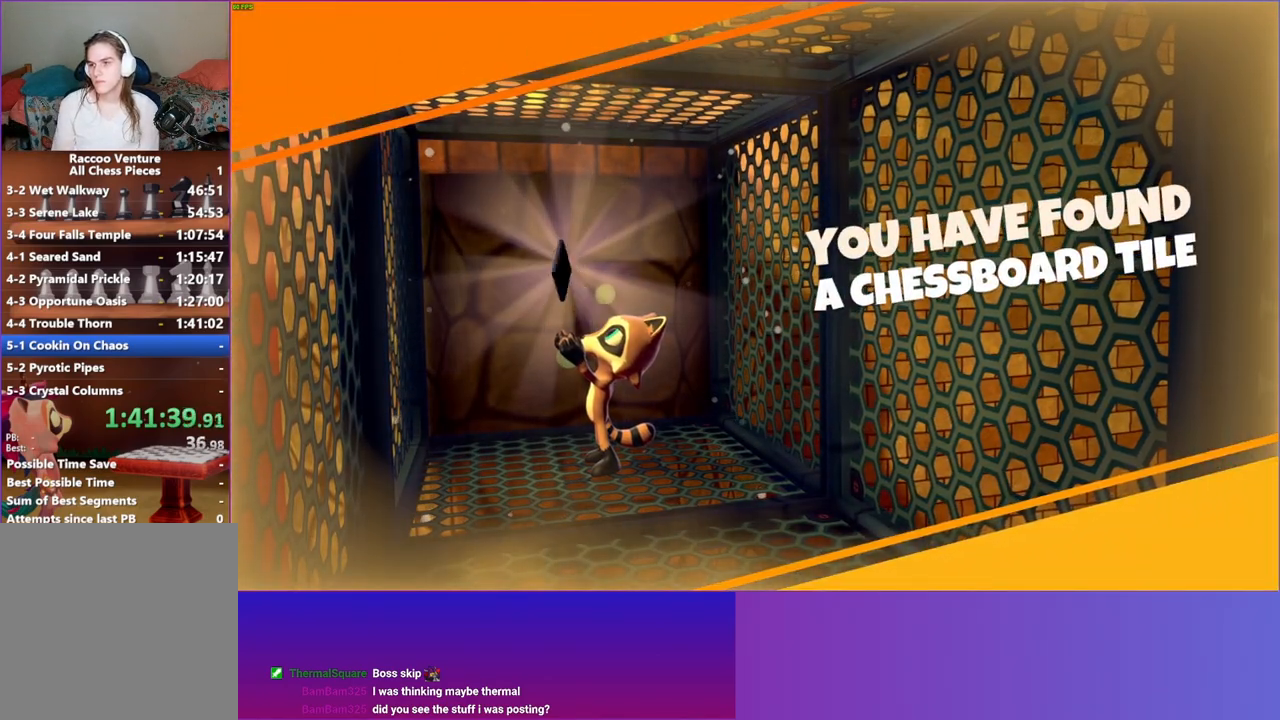
{"buttons": [], "left_stick": "right", "right_stick": "center", "events": []}
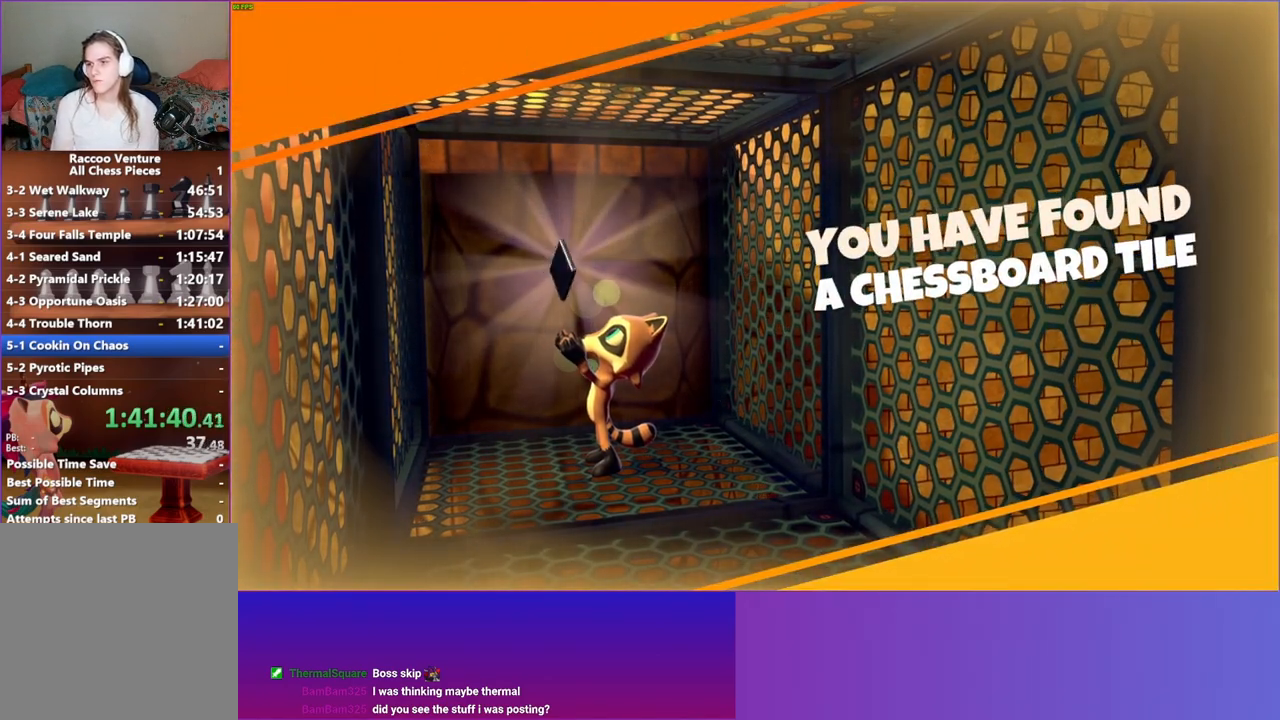
{"buttons": [], "left_stick": "right", "right_stick": "center", "events": [[233, "Y", "down"], [400, "Y", "up"]]}
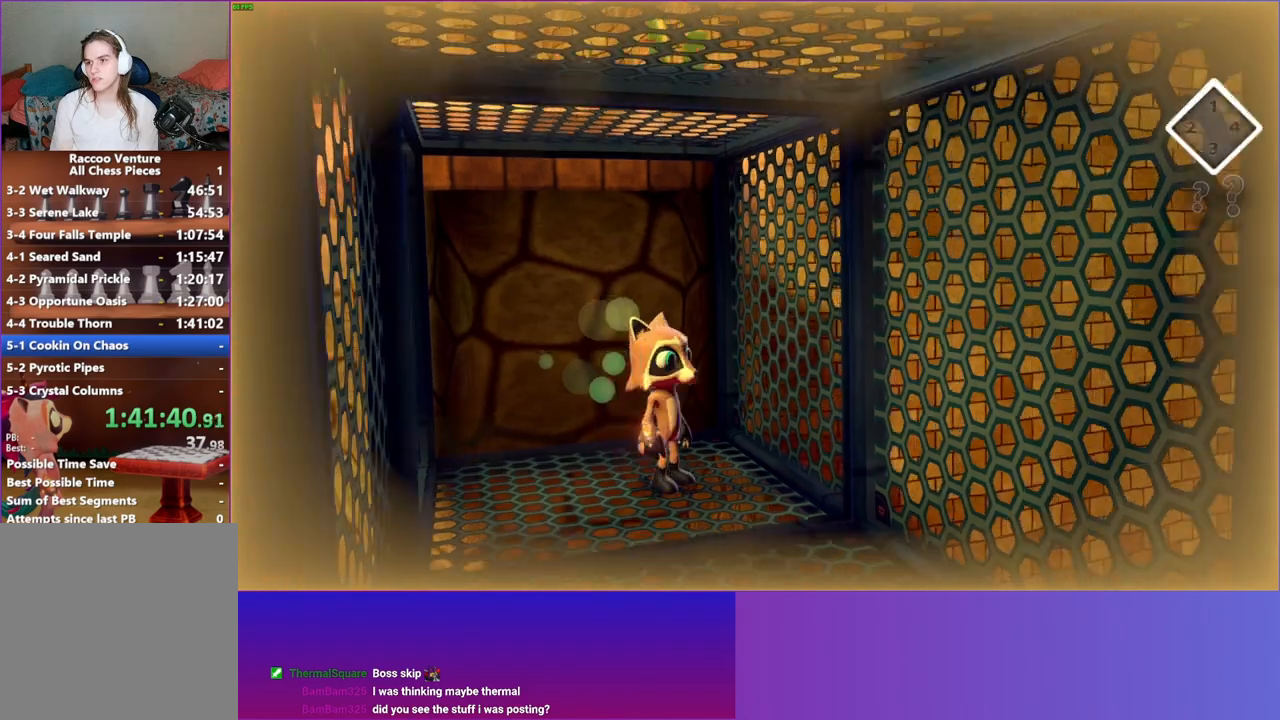
{"buttons": [], "left_stick": "right", "right_stick": "center", "events": []}
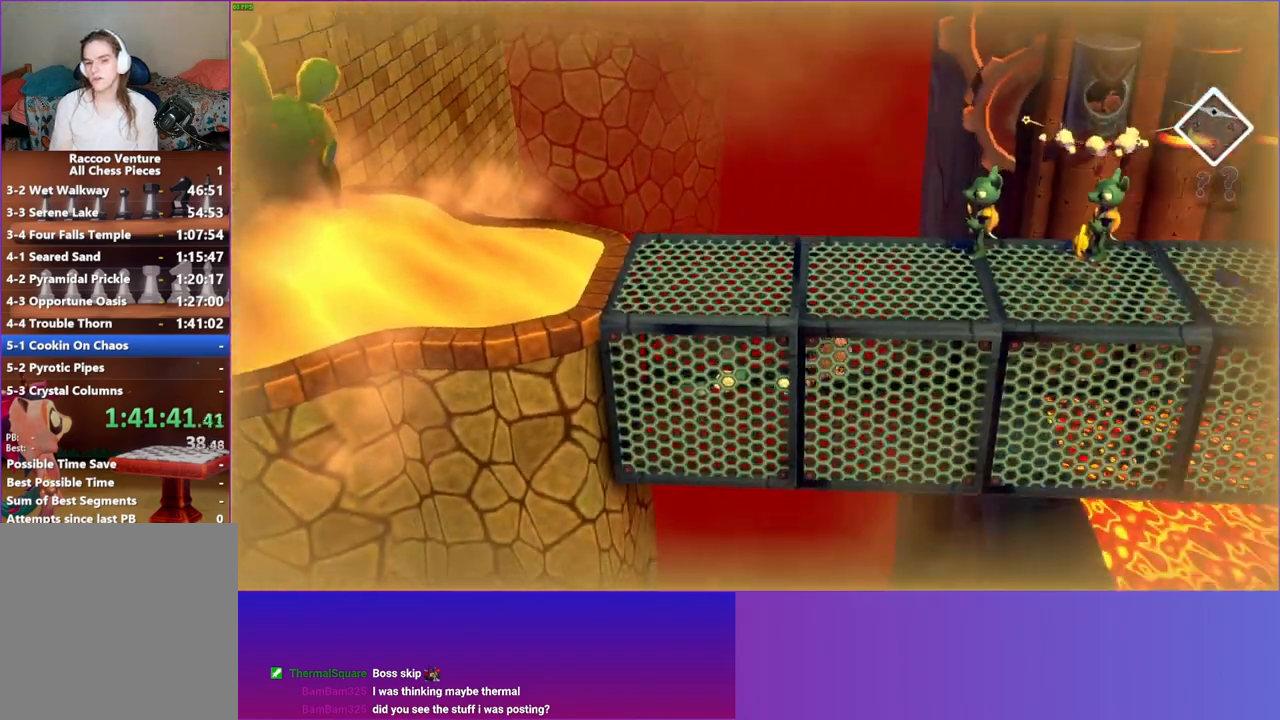
{"buttons": [], "left_stick": "right", "right_stick": "center", "events": []}
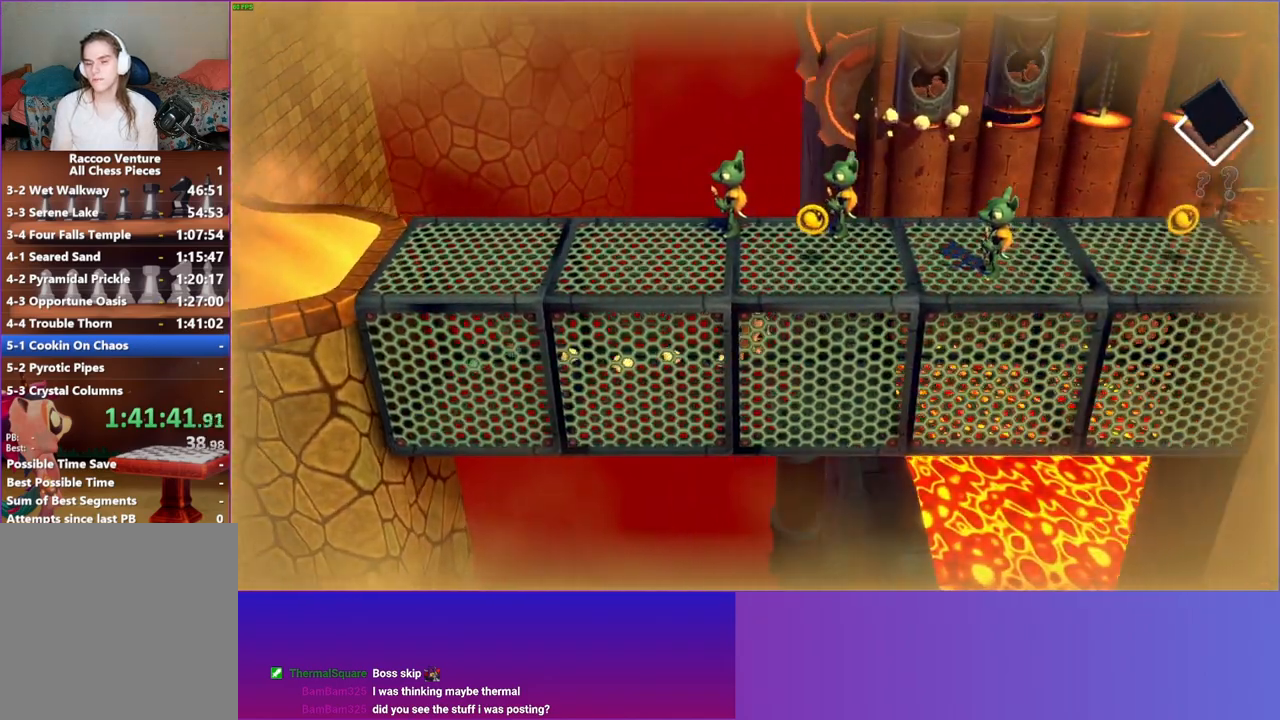
{"buttons": [], "left_stick": "right", "right_stick": "center", "events": []}
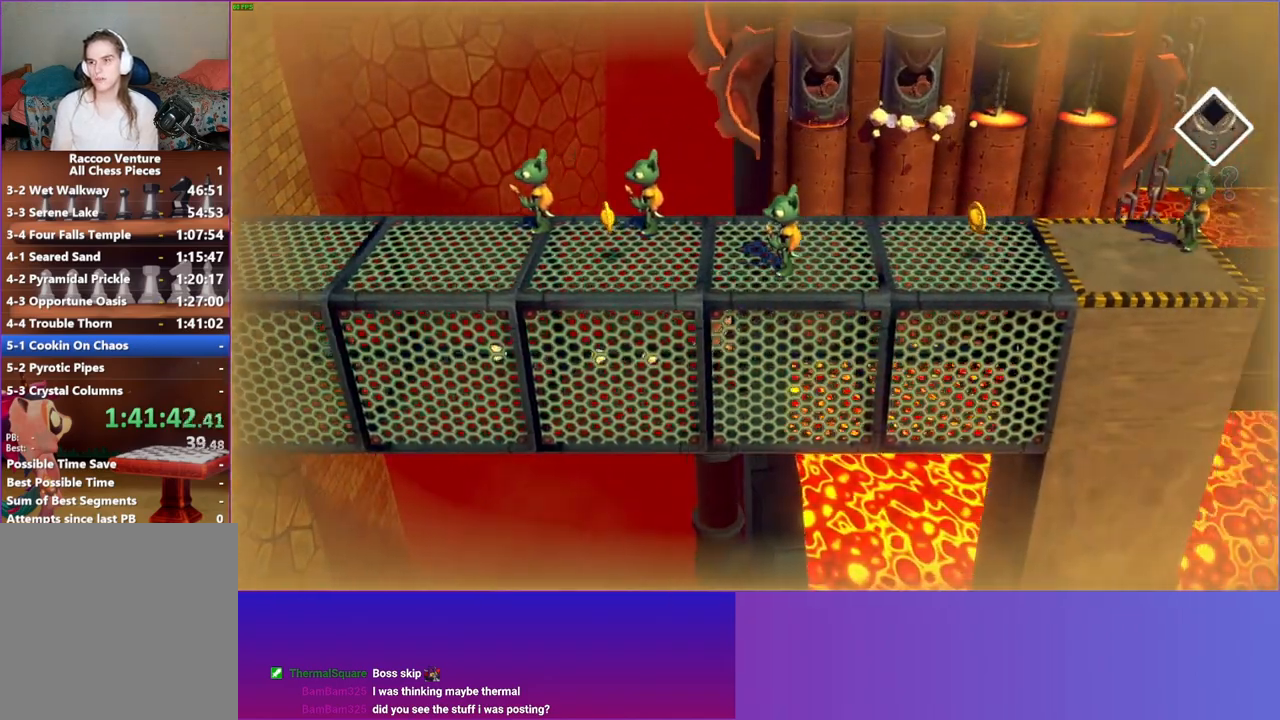
{"buttons": [], "left_stick": "right", "right_stick": "center", "events": []}
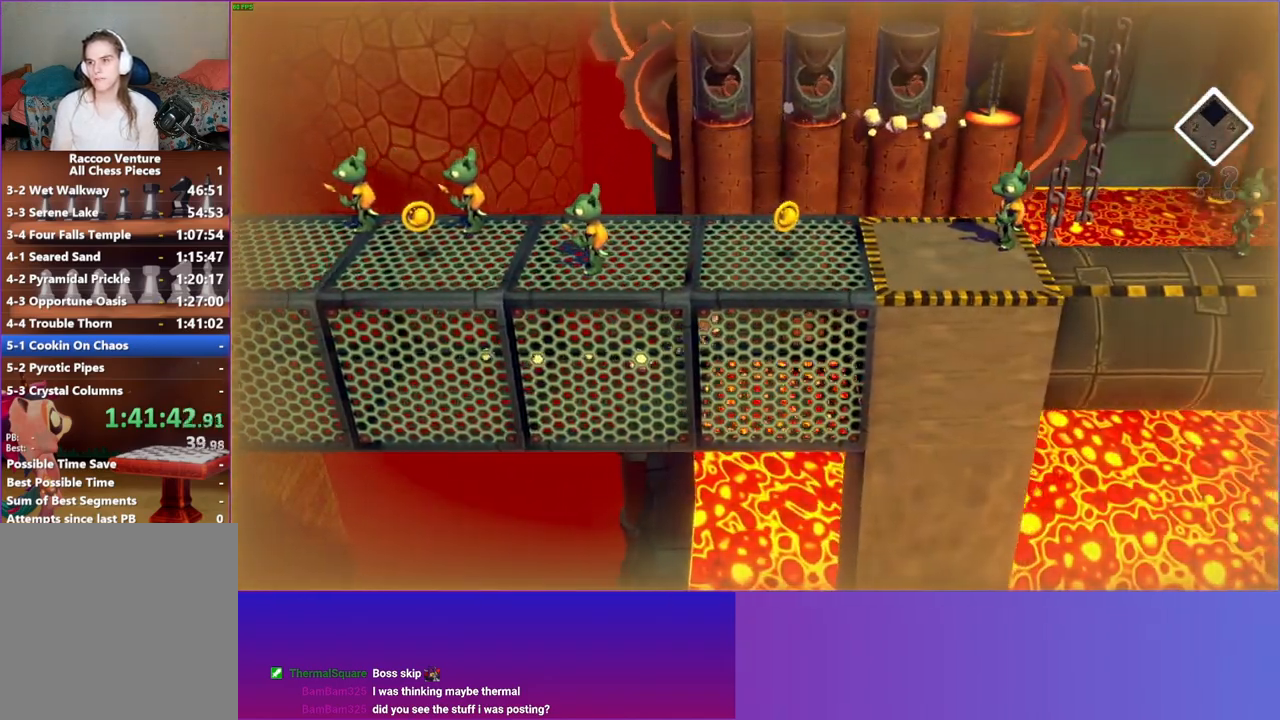
{"buttons": [], "left_stick": "right", "right_stick": "center", "events": []}
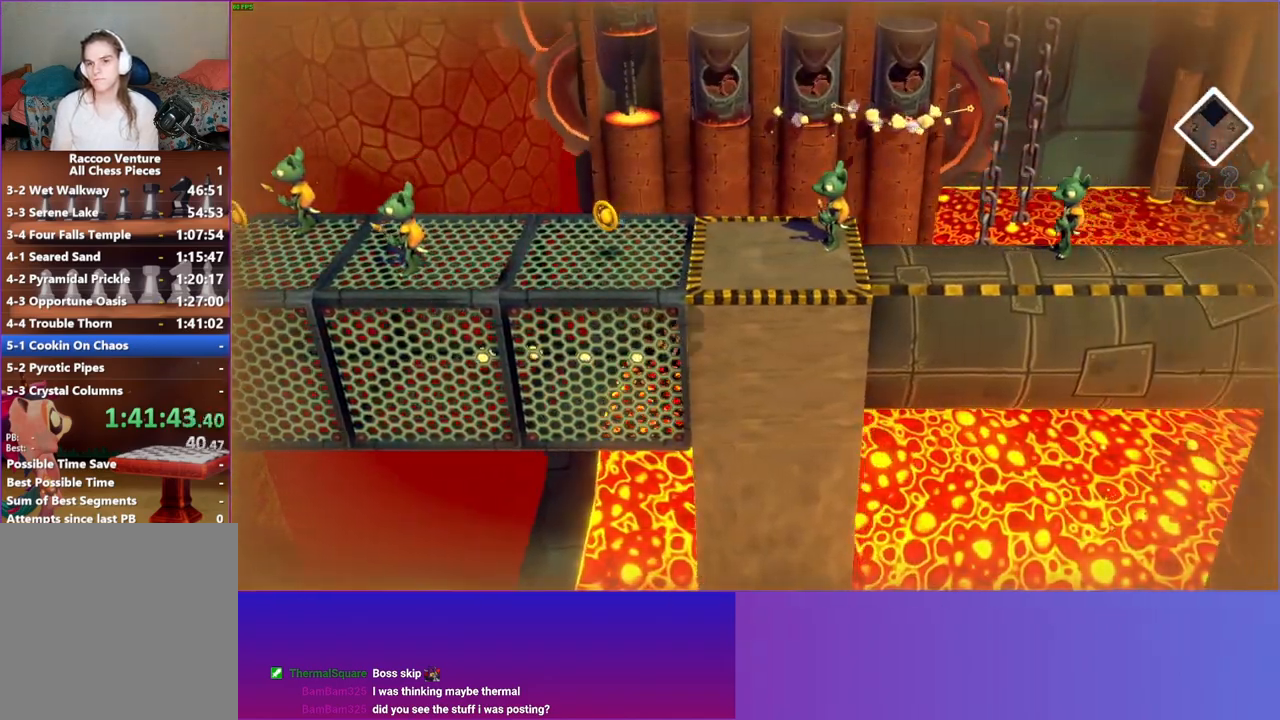
{"buttons": [], "left_stick": "up-right", "right_stick": "center", "events": [[450, "left_stick", "up-right"]]}
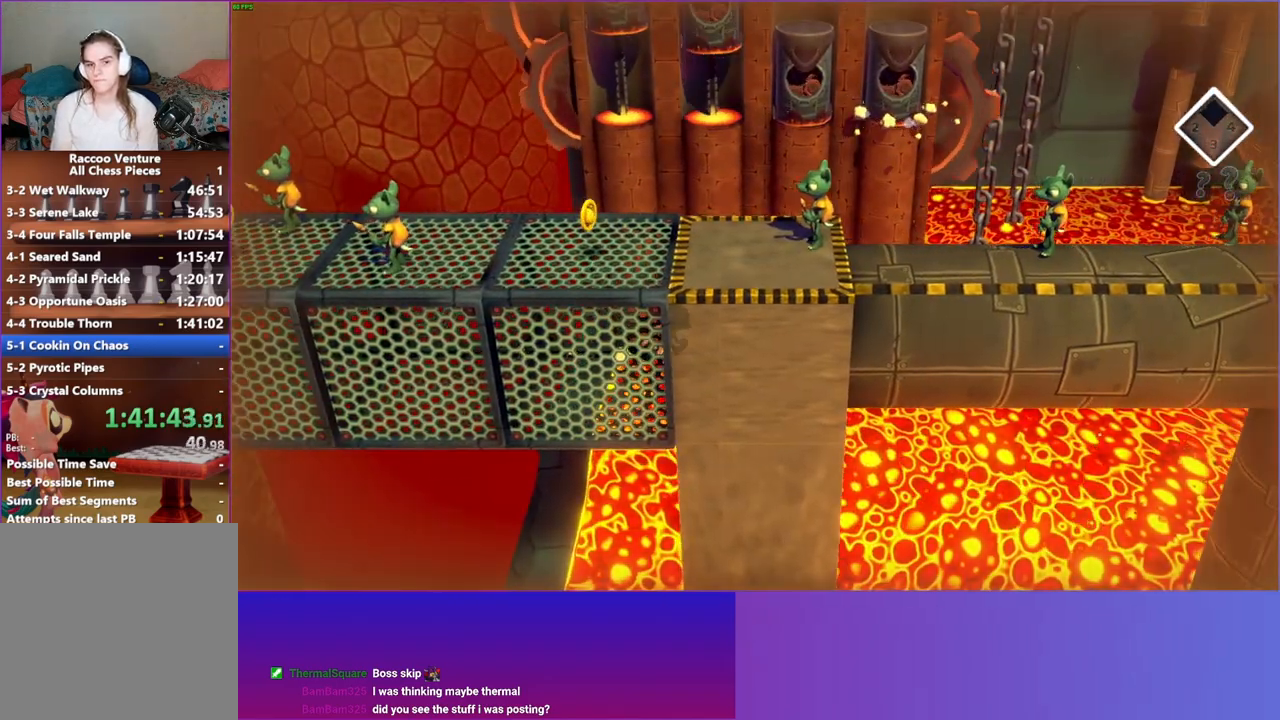
{"buttons": [], "left_stick": "down-right", "right_stick": "center", "events": [[183, "left_stick", "right"], [383, "left_stick", "down-right"]]}
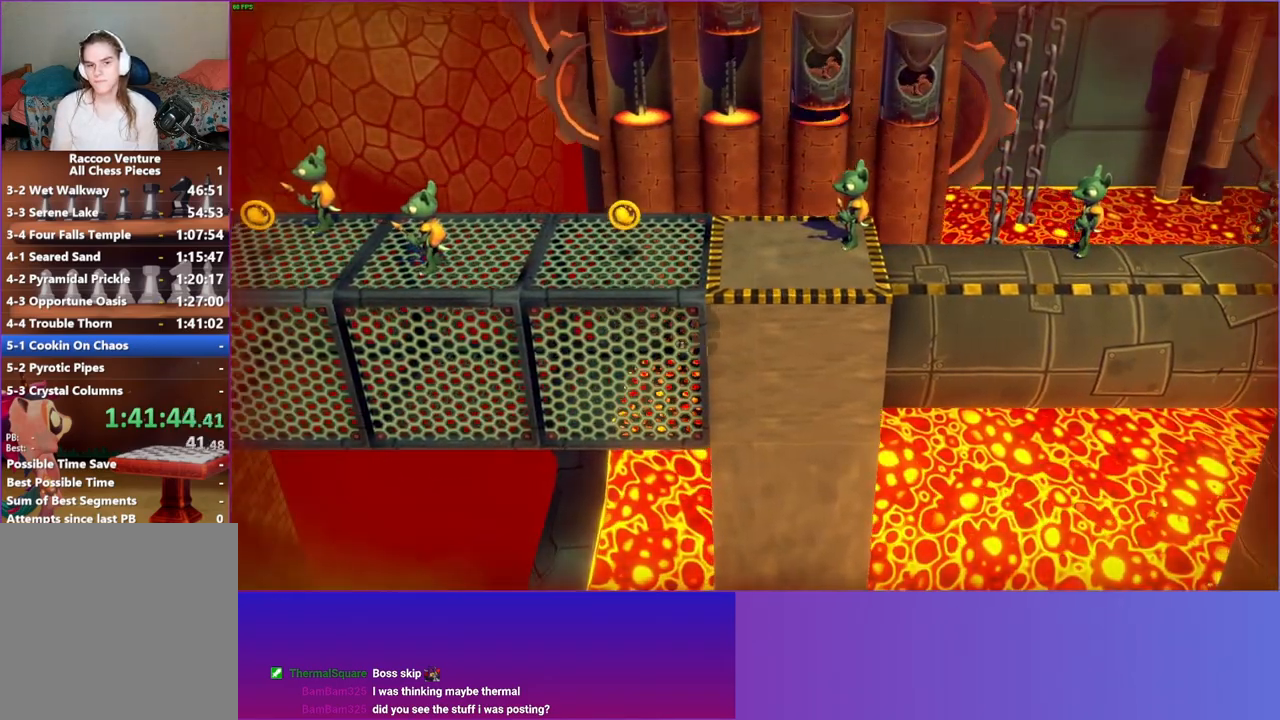
{"buttons": [], "left_stick": "right", "right_stick": "center", "events": [[317, "left_stick", "right"]]}
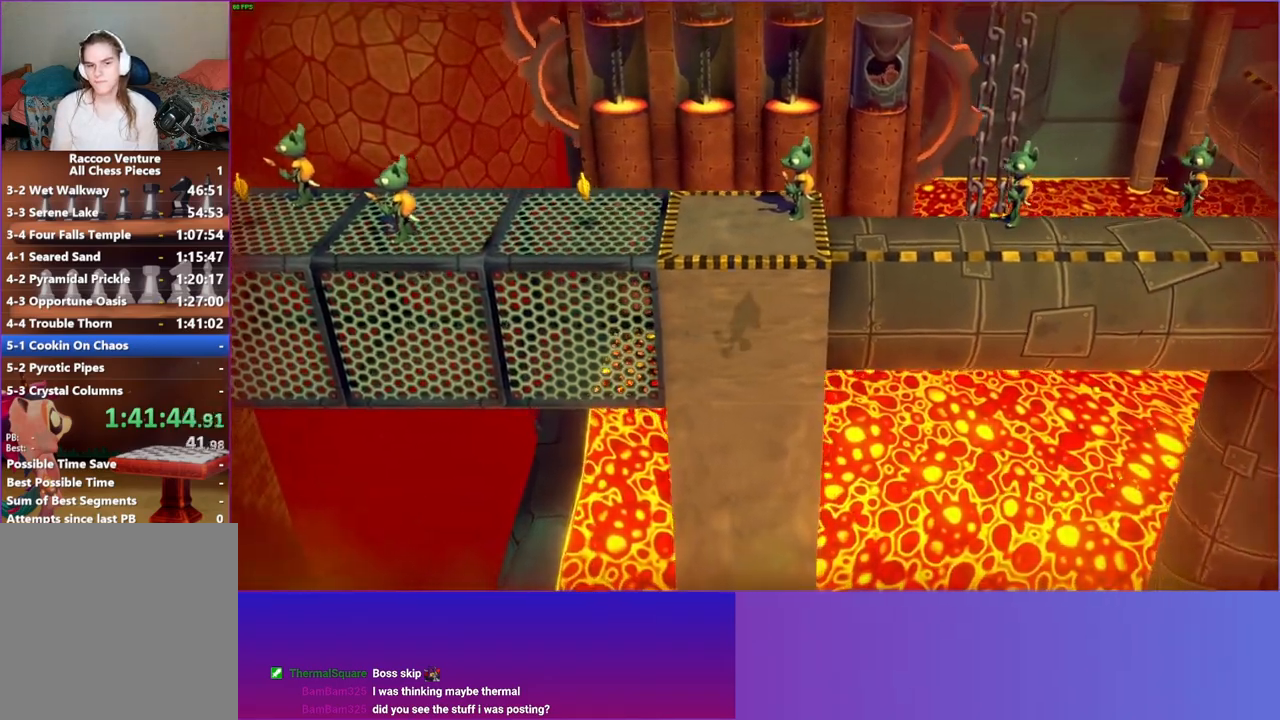
{"buttons": [], "left_stick": "right", "right_stick": "center", "events": []}
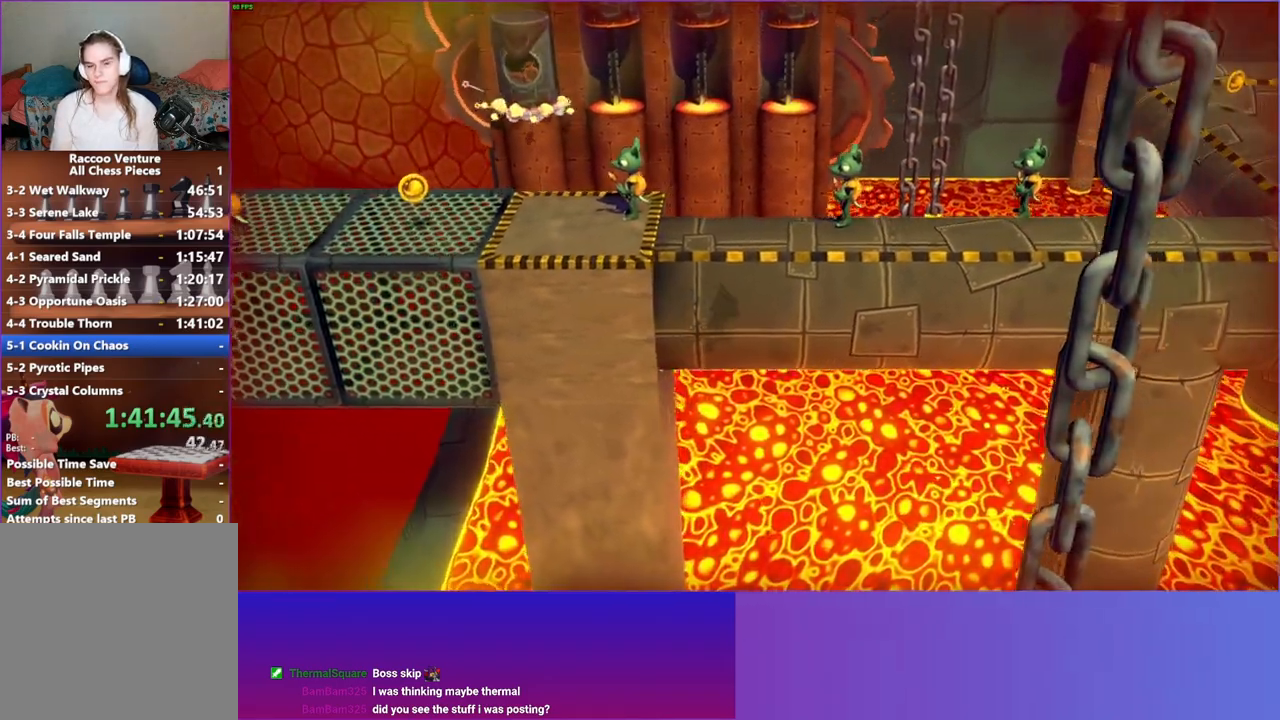
{"buttons": [], "left_stick": "right", "right_stick": "center", "events": [[17, "Y", "down"], [133, "Y", "up"]]}
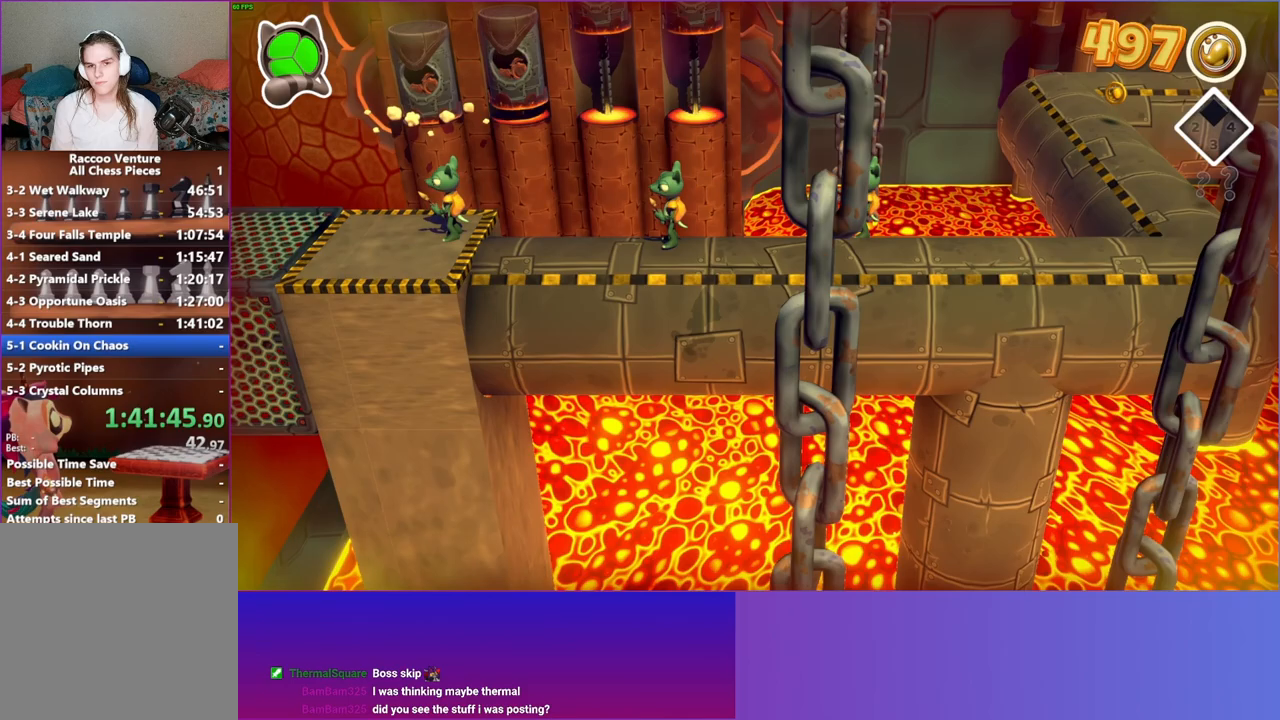
{"buttons": [], "left_stick": "right", "right_stick": "center", "events": []}
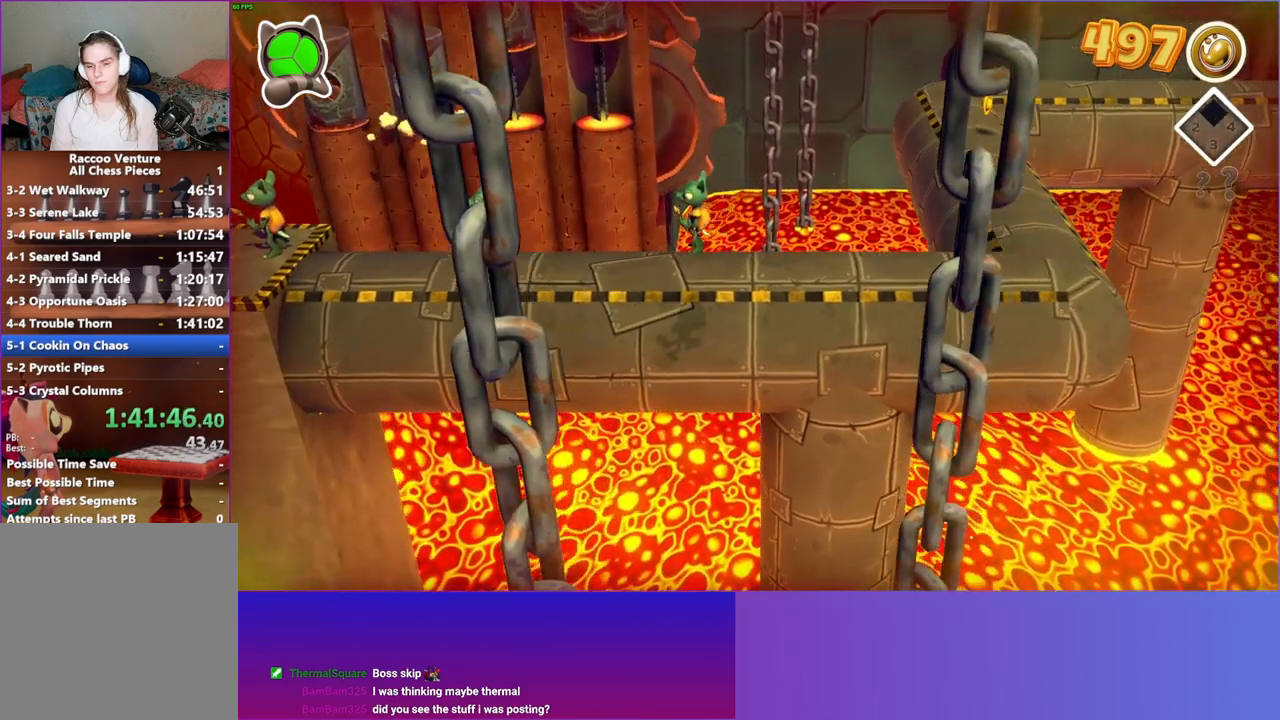
{"buttons": [], "left_stick": "up-right", "right_stick": "center", "events": [[350, "left_stick", "up-right"]]}
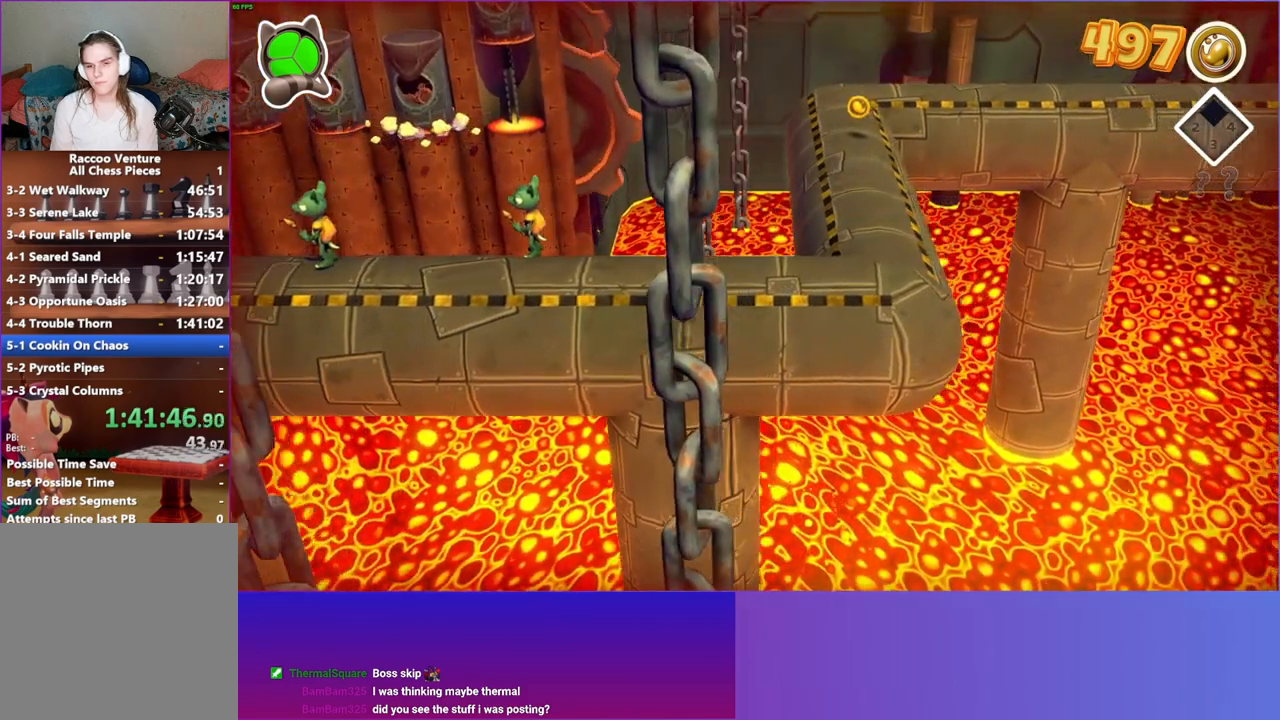
{"buttons": [], "left_stick": "up", "right_stick": "center", "events": [[433, "left_stick", "up"]]}
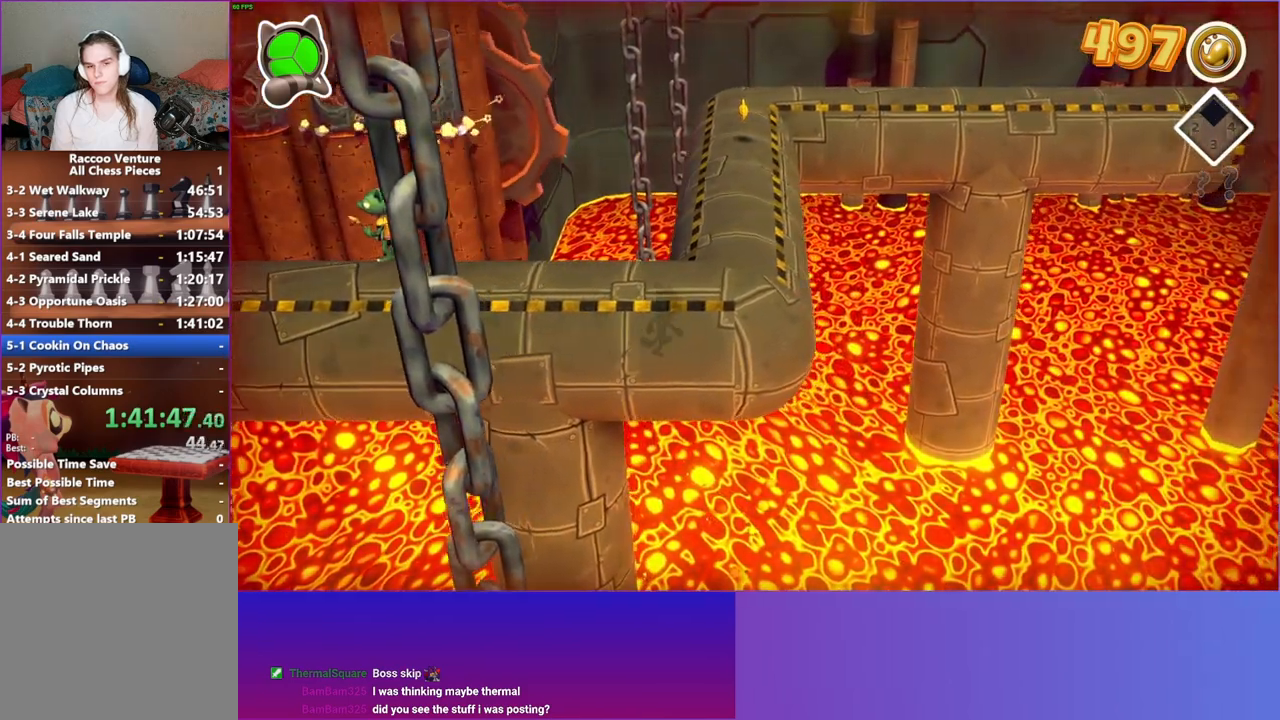
{"buttons": [], "left_stick": "up", "right_stick": "center", "events": []}